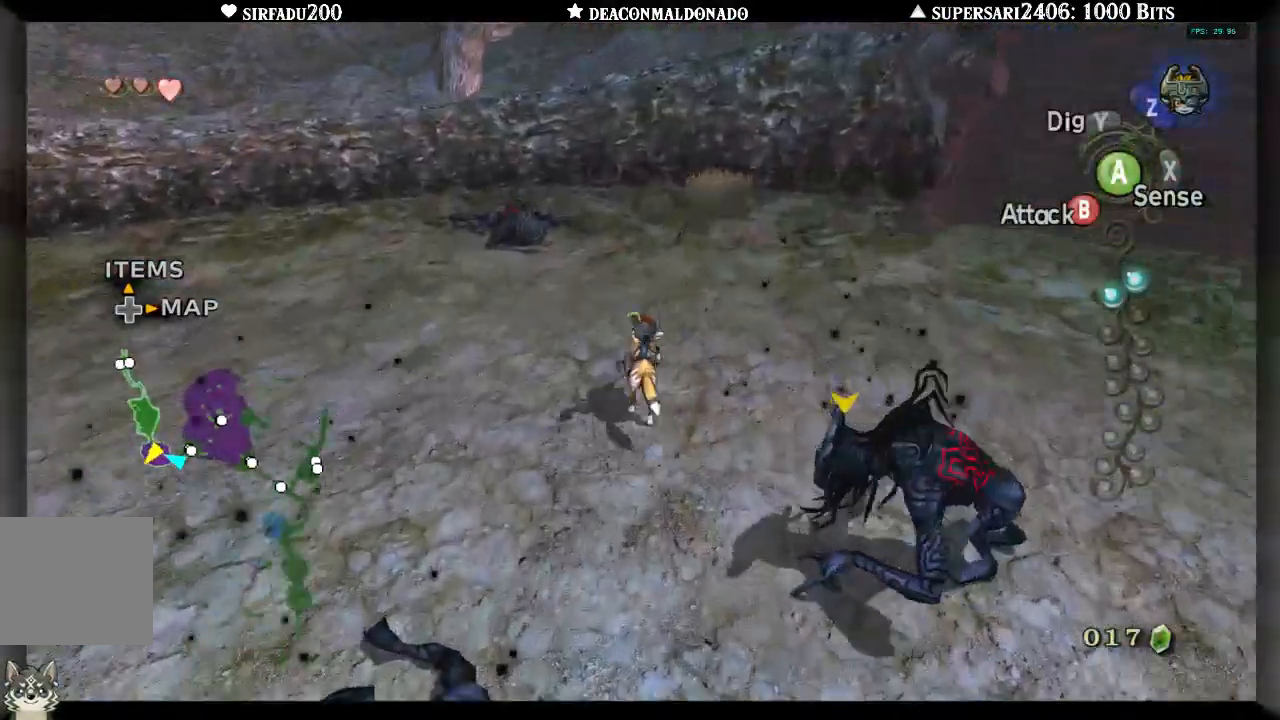
Gameplay with a controller (Nintendo layout); each line is a JSON object with the inputs held at the frame after it. "events" lists button and stick changes between this image and that frame as [ms after this image, input, new state], when the widget could be followed in between. Not read: L3 R3.
{"buttons": ["DPAD_UP"], "left_stick": "up", "right_stick": "center", "events": []}
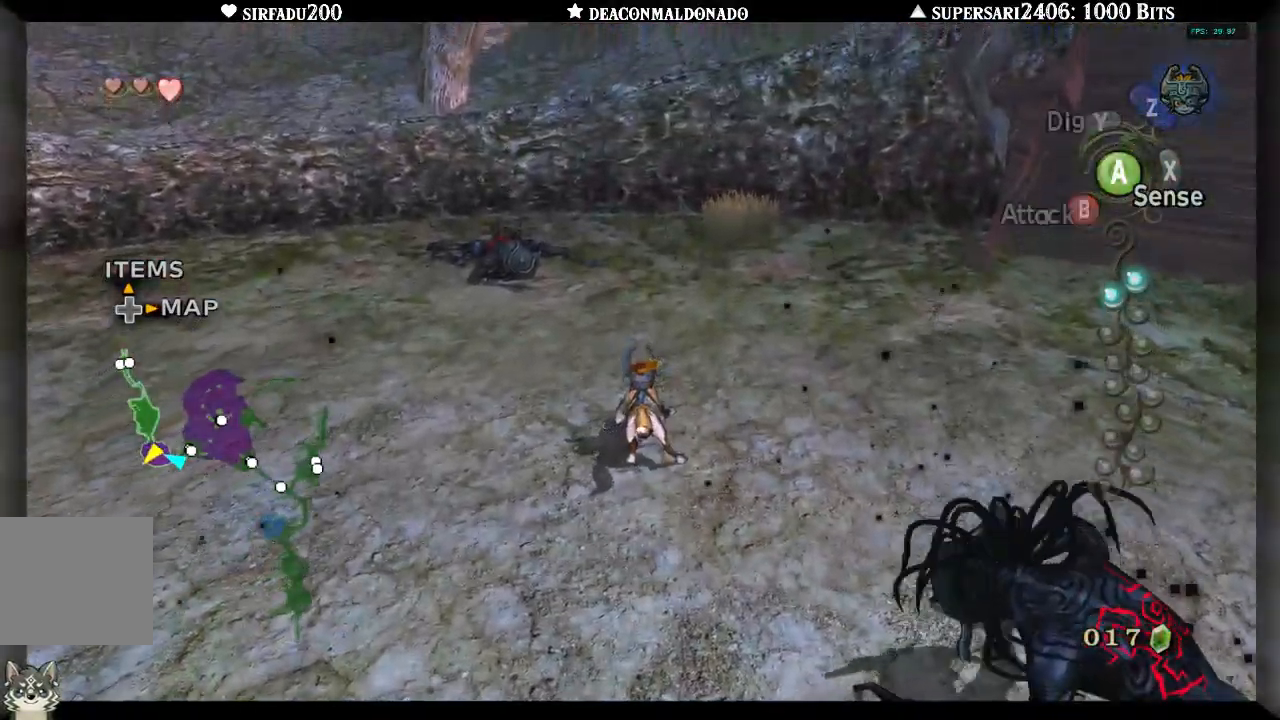
{"buttons": ["DPAD_UP"], "left_stick": "up", "right_stick": "center", "events": [[17, "left_stick", "center"], [367, "A", "down"], [367, "left_stick", "up"], [500, "A", "up"]]}
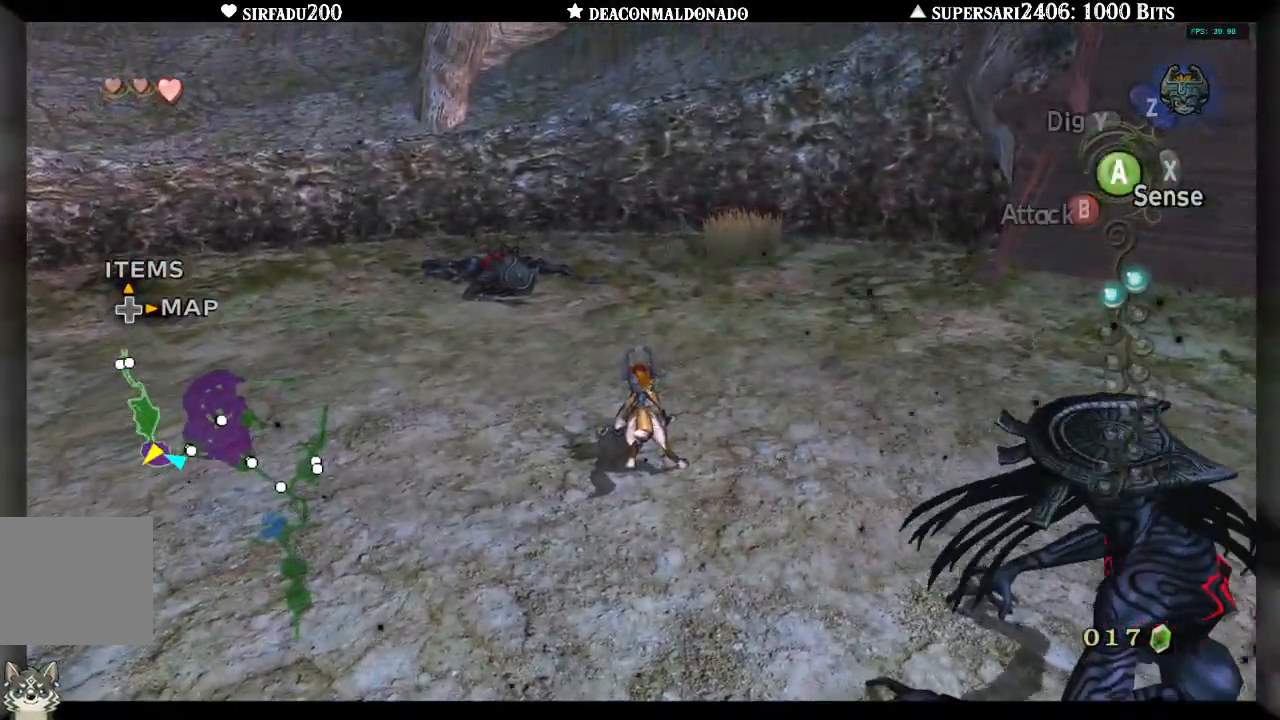
{"buttons": [], "left_stick": "up", "right_stick": "center", "events": [[33, "A", "down"], [133, "A", "up"], [150, "DPAD_UP", "up"], [217, "A", "down"], [300, "A", "up"], [367, "A", "down"], [467, "A", "up"]]}
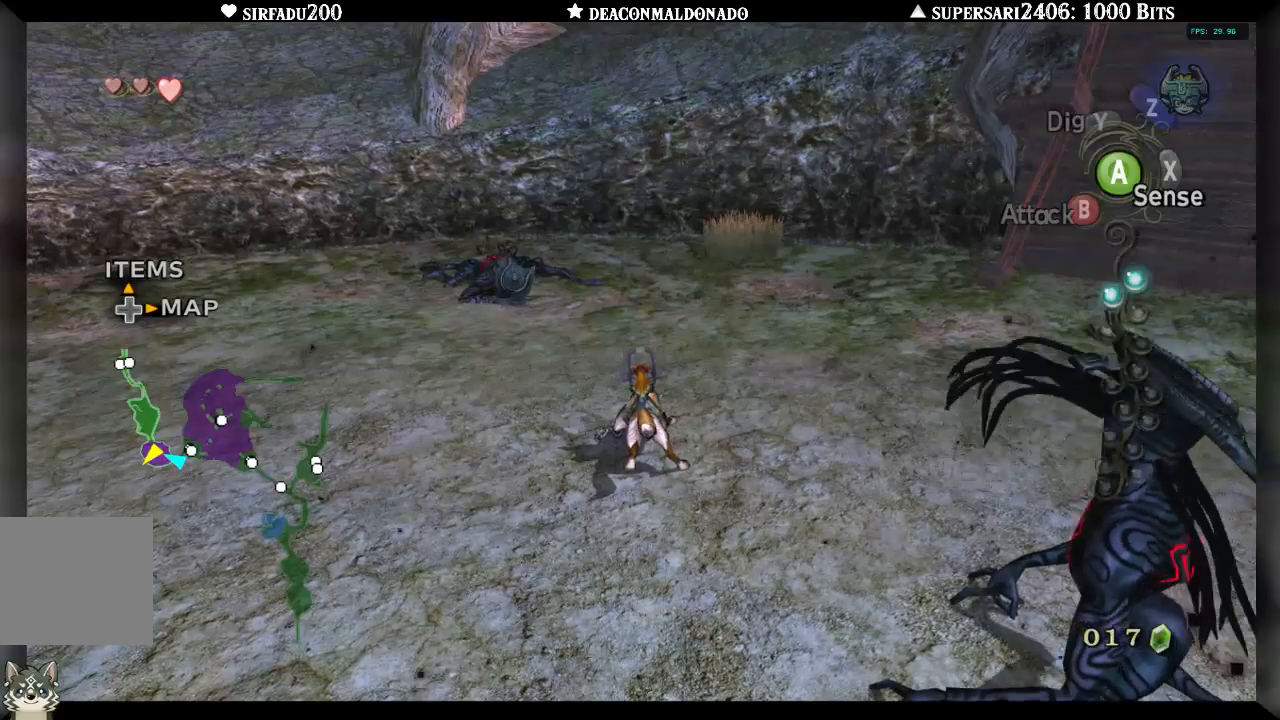
{"buttons": [], "left_stick": "up", "right_stick": "center", "events": [[33, "A", "down"], [117, "A", "up"], [200, "A", "down"], [300, "A", "up"], [367, "A", "down"], [467, "A", "up"]]}
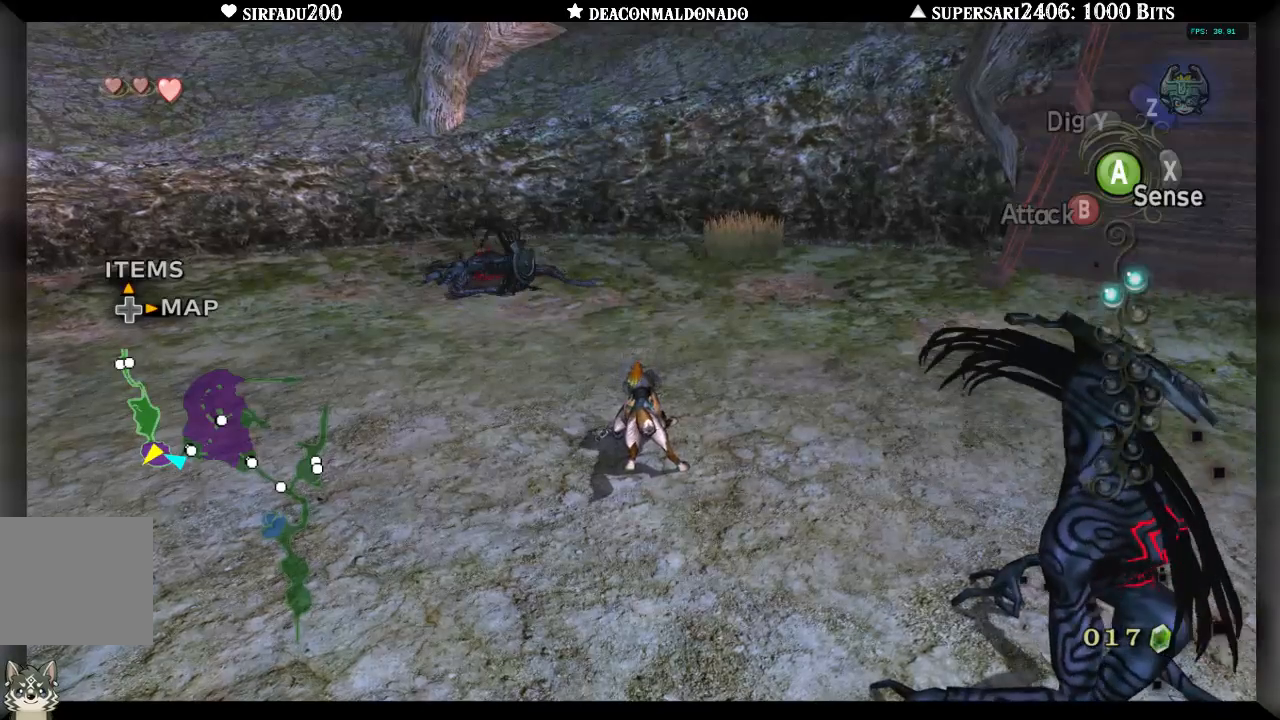
{"buttons": [], "left_stick": "up", "right_stick": "center", "events": [[33, "A", "down"], [133, "A", "up"], [200, "A", "down"], [267, "A", "up"], [333, "A", "down"], [433, "A", "up"]]}
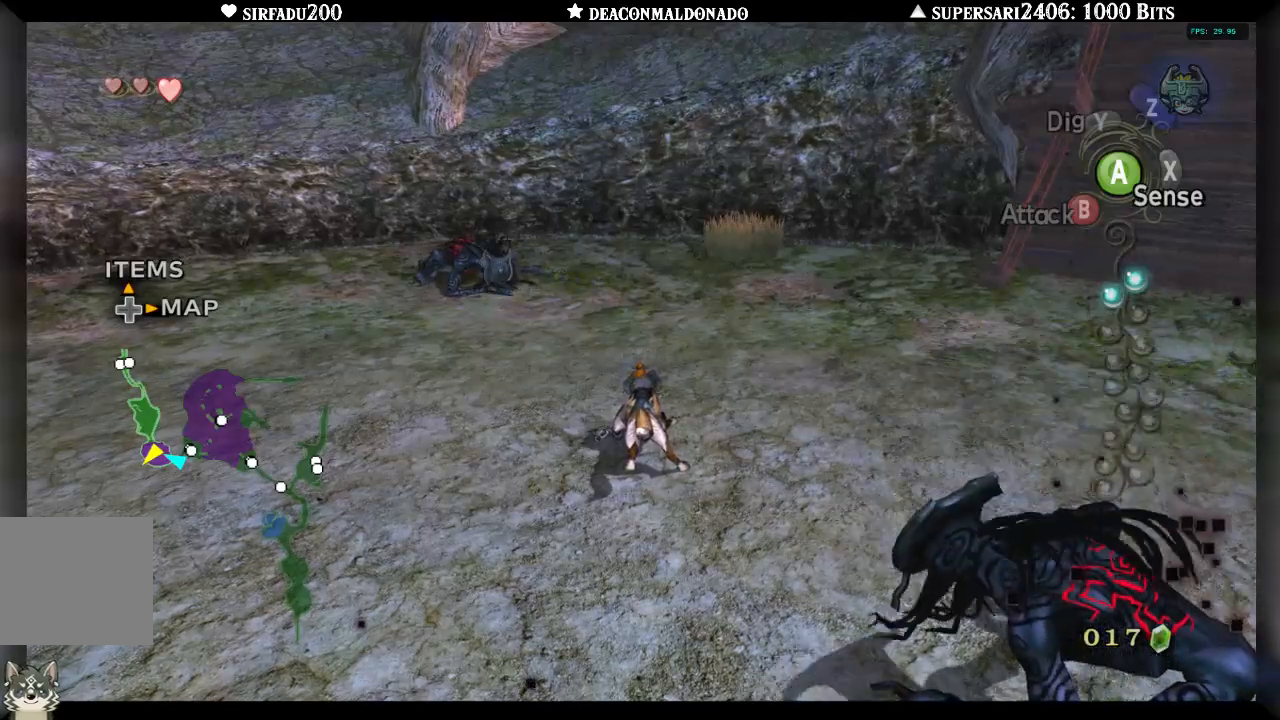
{"buttons": [], "left_stick": "up", "right_stick": "center", "events": [[17, "A", "down"], [117, "A", "up"], [183, "A", "down"], [300, "A", "up"], [350, "A", "down"], [467, "A", "up"]]}
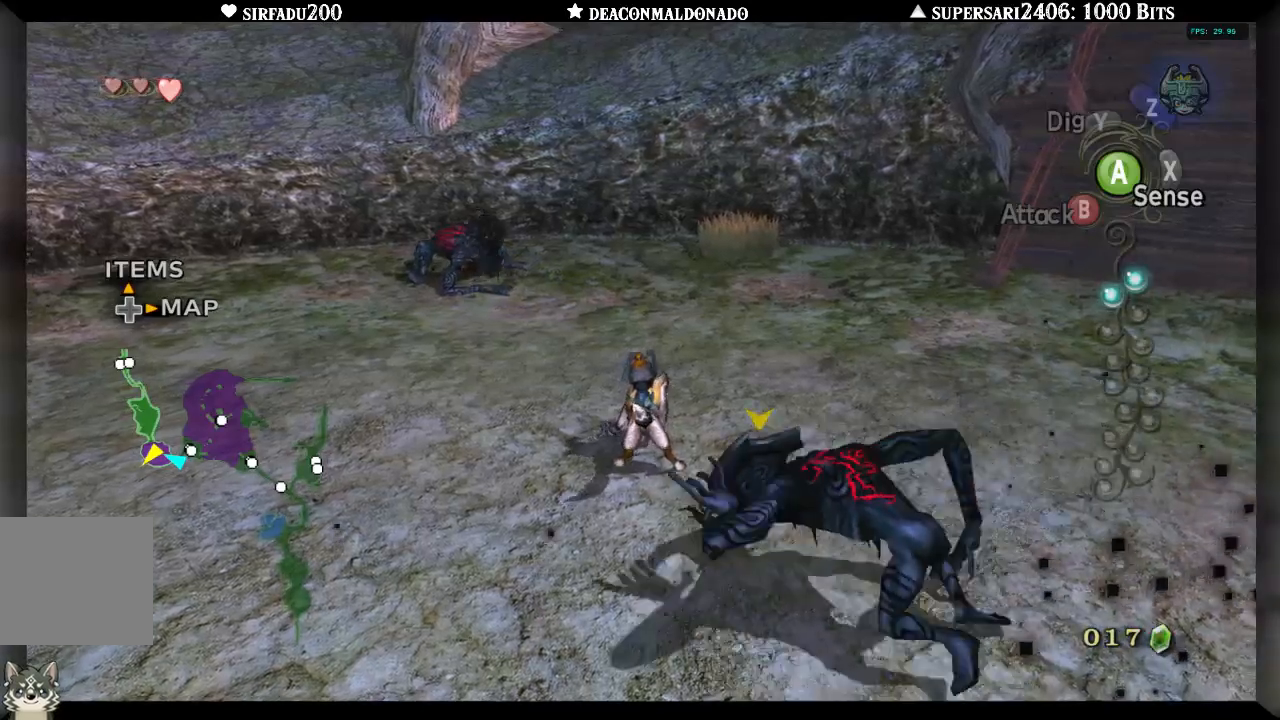
{"buttons": ["A"], "left_stick": "up", "right_stick": "center", "events": [[17, "A", "down"], [100, "A", "up"], [167, "A", "down"], [267, "A", "up"], [317, "A", "down"], [400, "A", "up"], [467, "A", "down"]]}
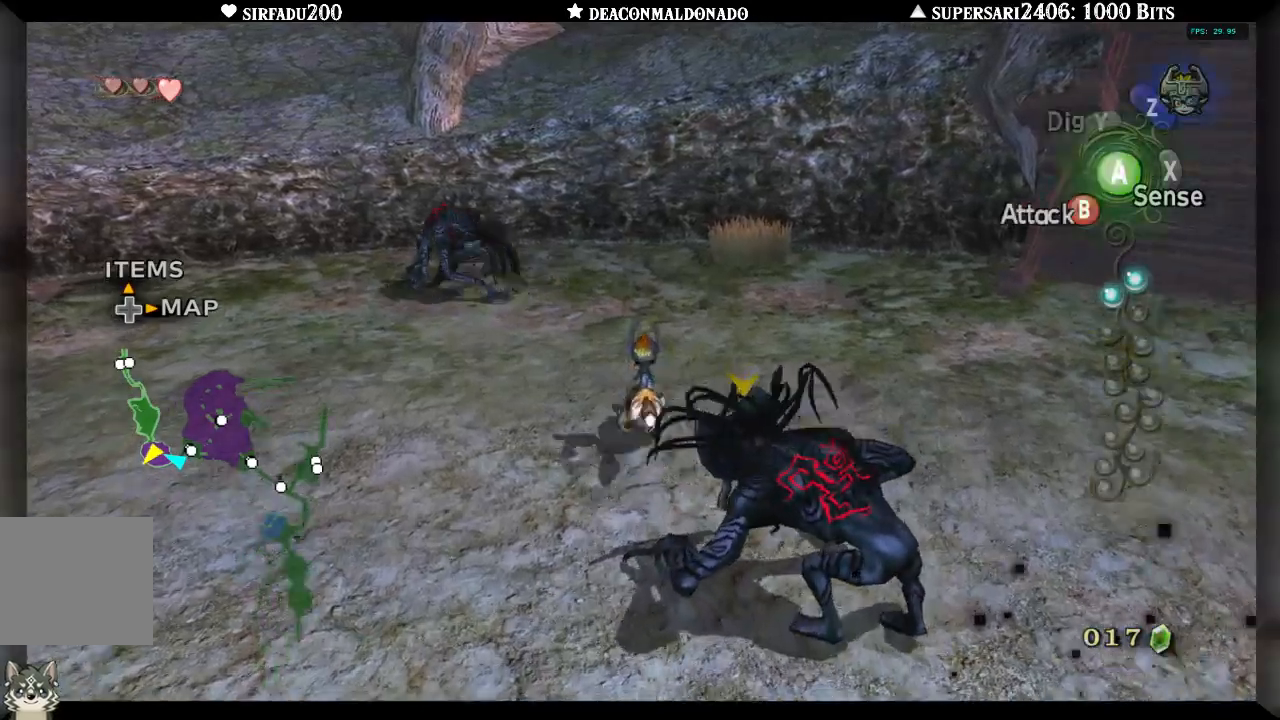
{"buttons": [], "left_stick": "up-left", "right_stick": "center", "events": [[50, "A", "up"], [150, "A", "down"], [183, "A", "up"], [250, "left_stick", "up-left"]]}
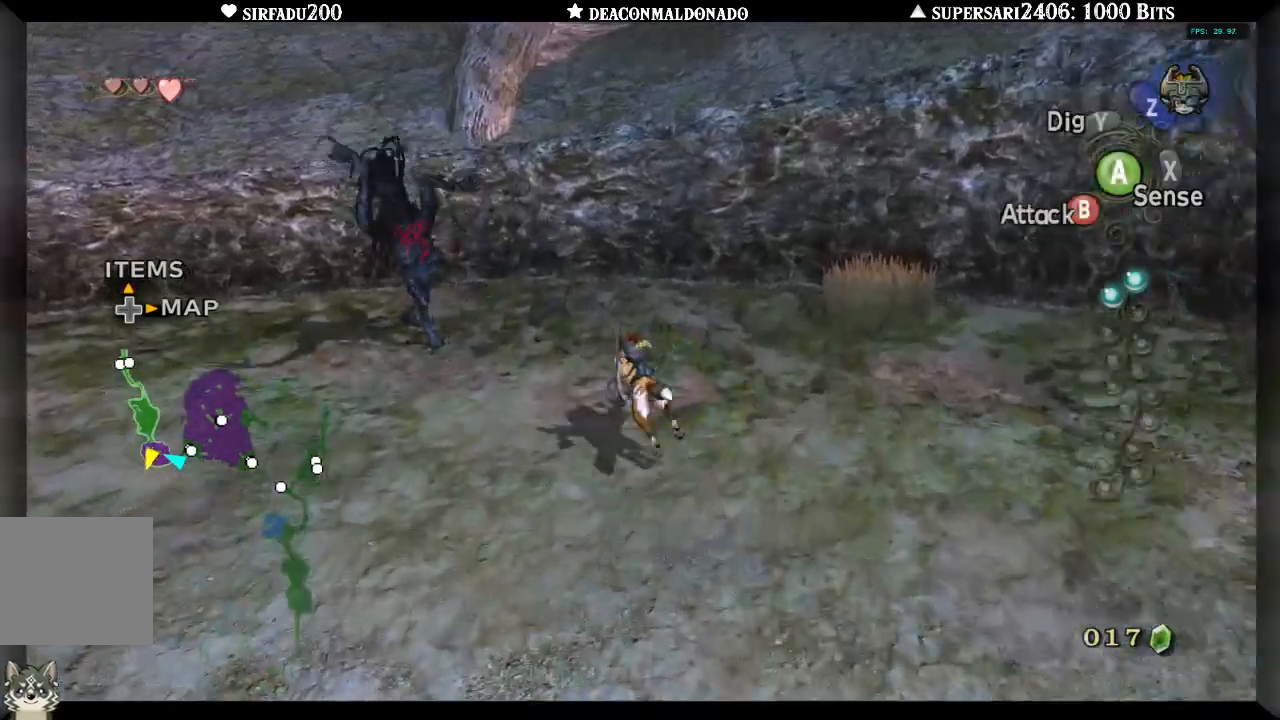
{"buttons": ["B"], "left_stick": "center", "right_stick": "center", "events": [[267, "B", "down"], [433, "left_stick", "center"]]}
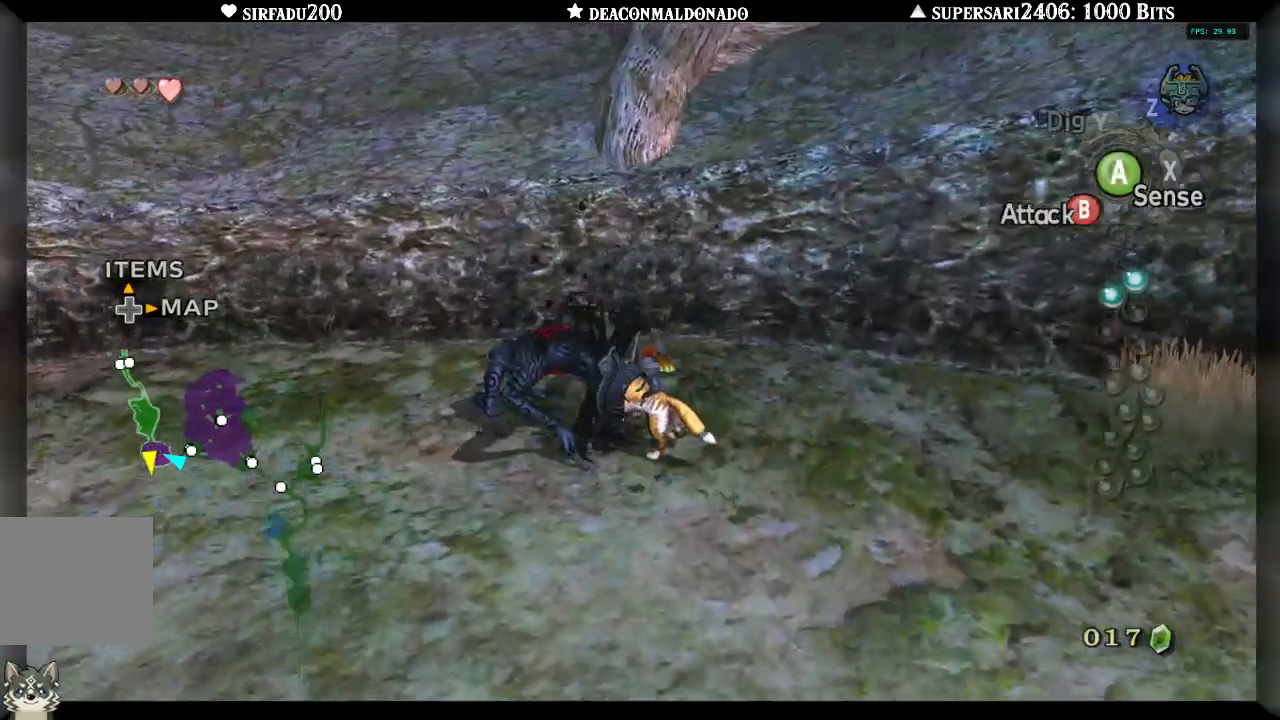
{"buttons": ["B"], "left_stick": "up-left", "right_stick": "center", "events": [[500, "left_stick", "up-left"]]}
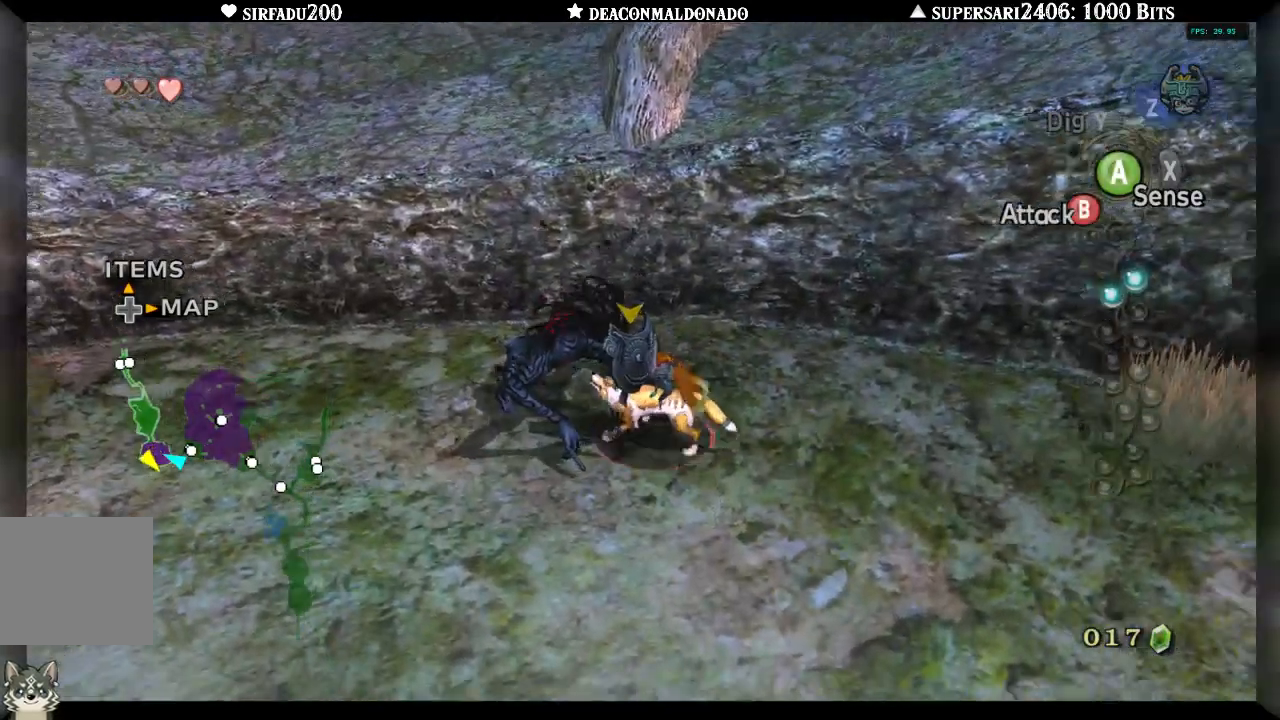
{"buttons": ["B"], "left_stick": "center", "right_stick": "center", "events": [[367, "left_stick", "center"]]}
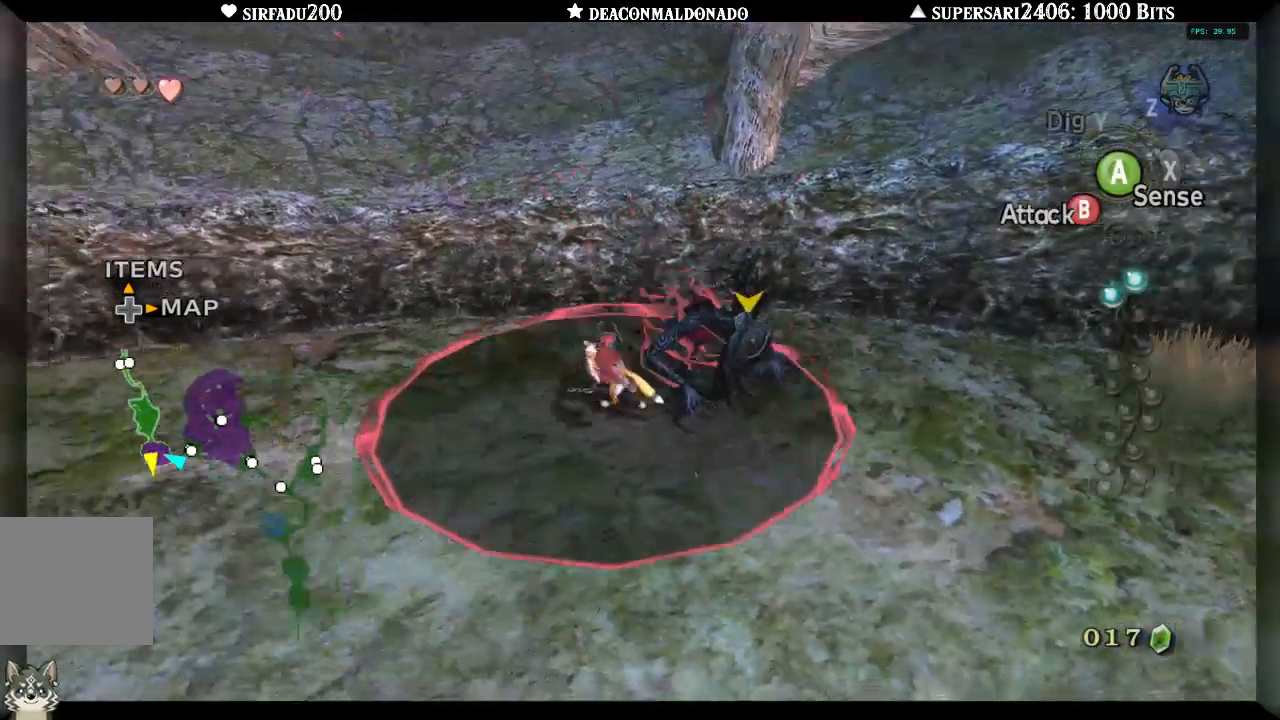
{"buttons": ["B"], "left_stick": "down-right", "right_stick": "center", "events": [[150, "left_stick", "right"], [267, "left_stick", "down-right"]]}
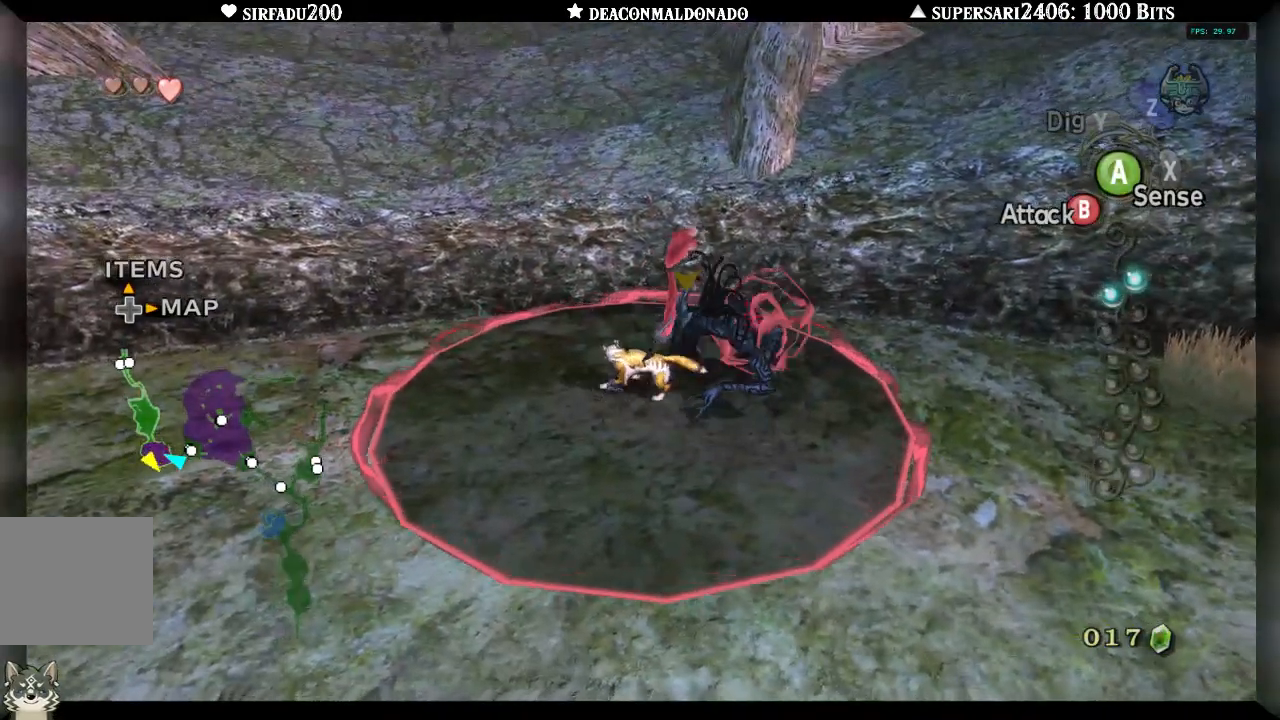
{"buttons": [], "left_stick": "up-right", "right_stick": "center", "events": [[467, "left_stick", "up-right"], [500, "B", "up"]]}
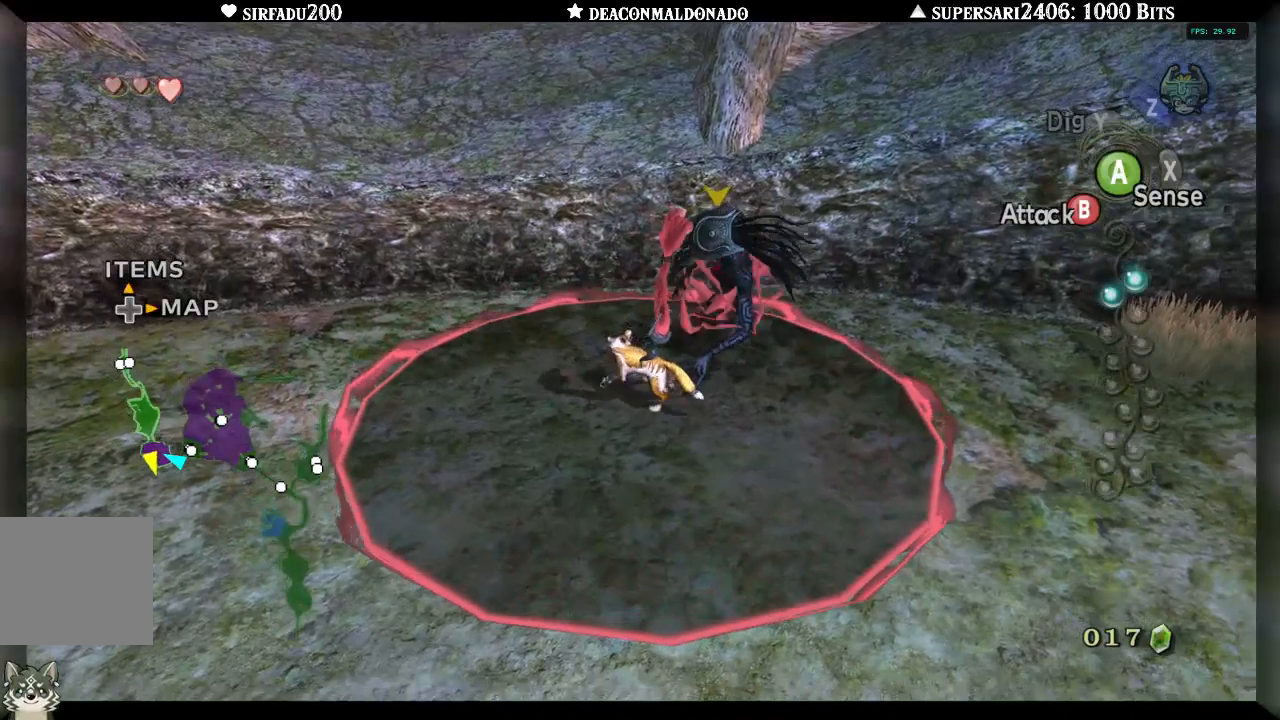
{"buttons": [], "left_stick": "up-right", "right_stick": "center", "events": []}
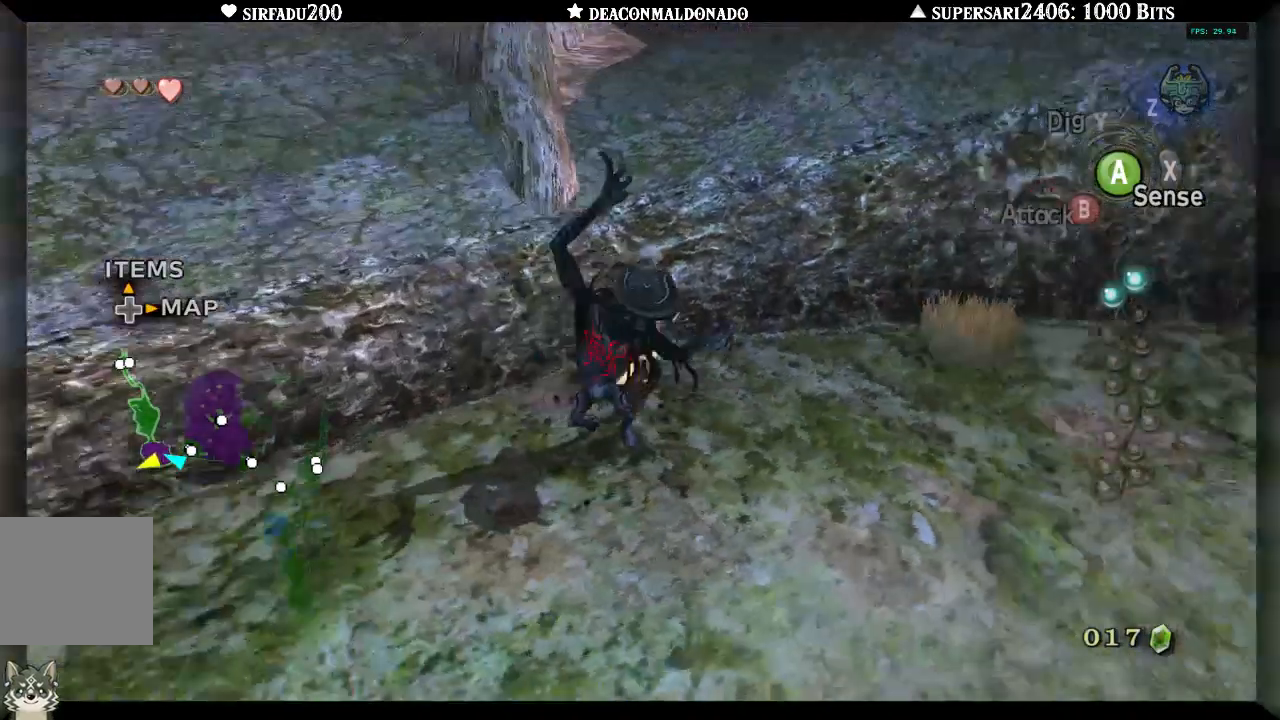
{"buttons": [], "left_stick": "left", "right_stick": "left", "events": [[17, "left_stick", "center"], [83, "left_stick", "down-left"], [133, "right_stick", "left"], [333, "A", "down"], [433, "A", "up"], [467, "left_stick", "left"]]}
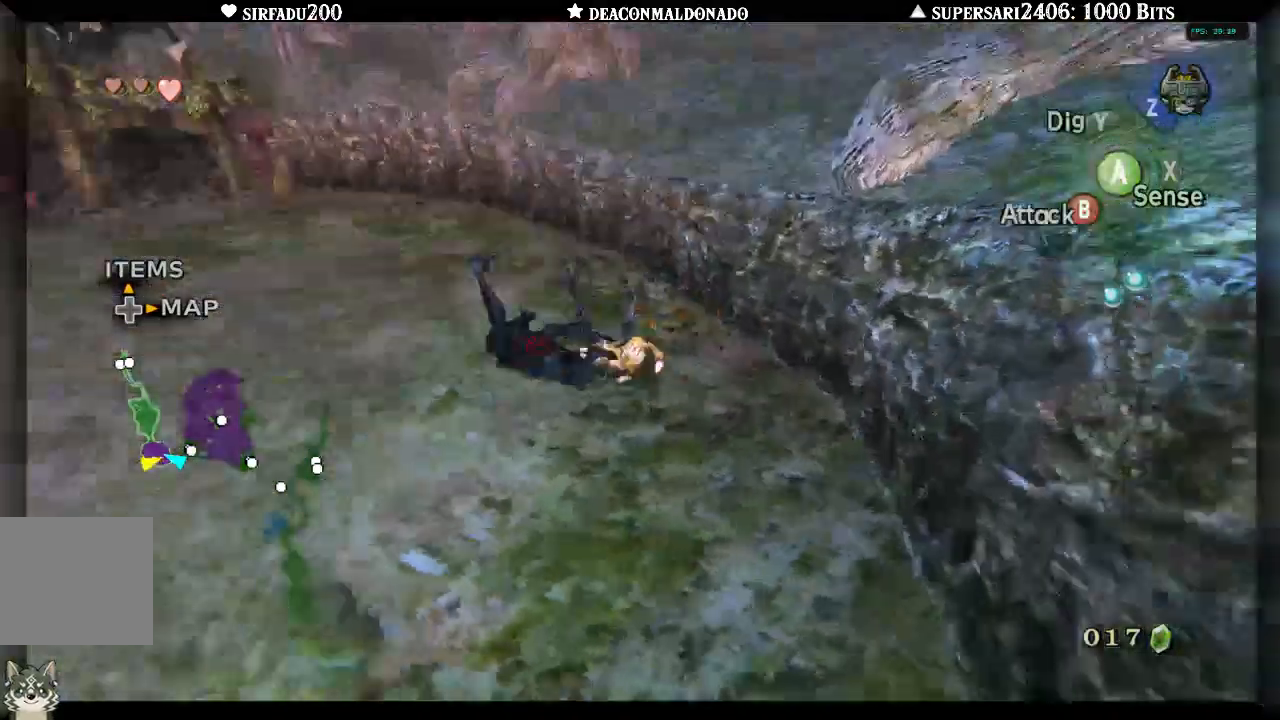
{"buttons": [], "left_stick": "up", "right_stick": "center", "events": [[17, "A", "down"], [50, "left_stick", "up-left"], [100, "A", "up"], [183, "left_stick", "up"], [333, "right_stick", "center"]]}
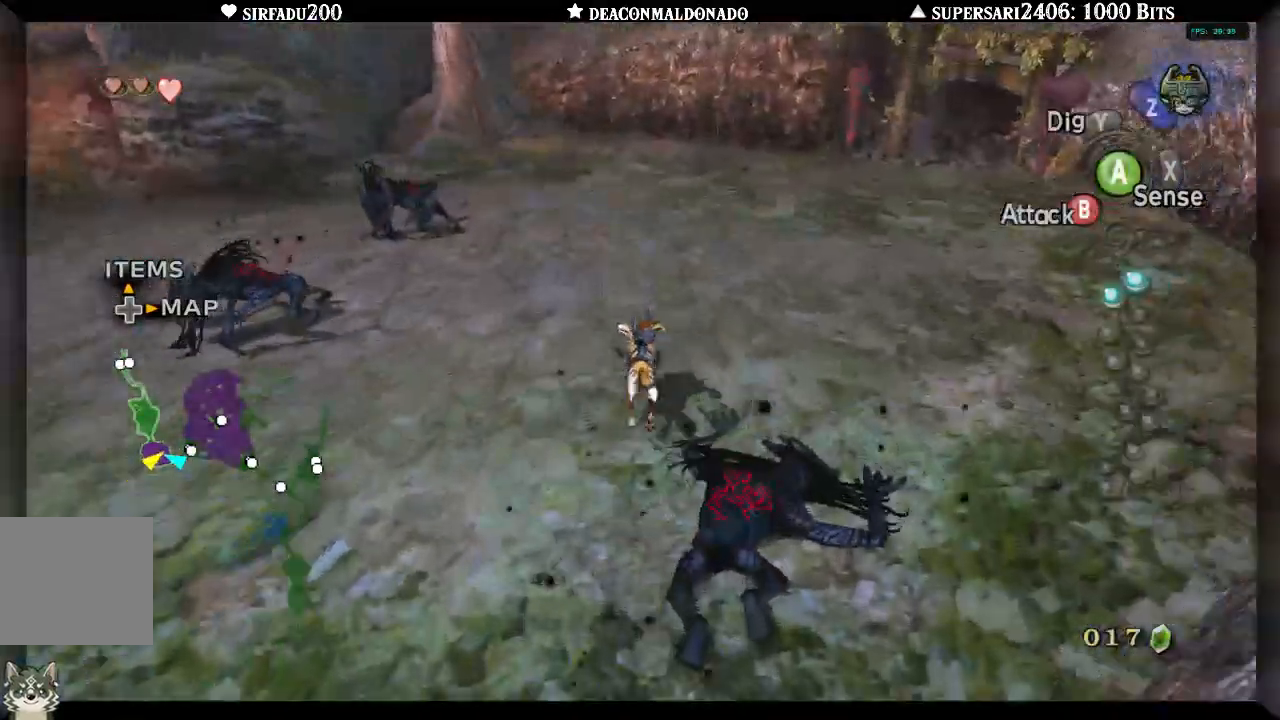
{"buttons": [], "left_stick": "up-left", "right_stick": "center", "events": [[483, "left_stick", "up-left"]]}
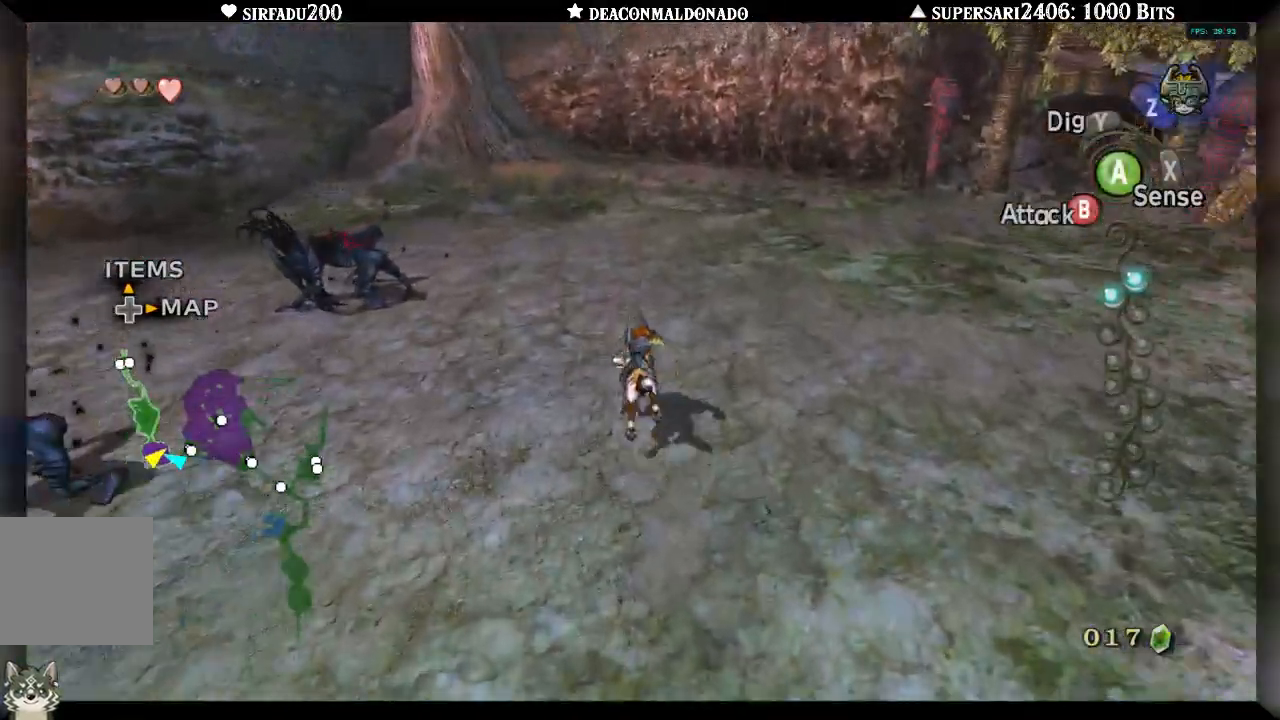
{"buttons": ["B"], "left_stick": "up-left", "right_stick": "center", "events": [[300, "B", "down"]]}
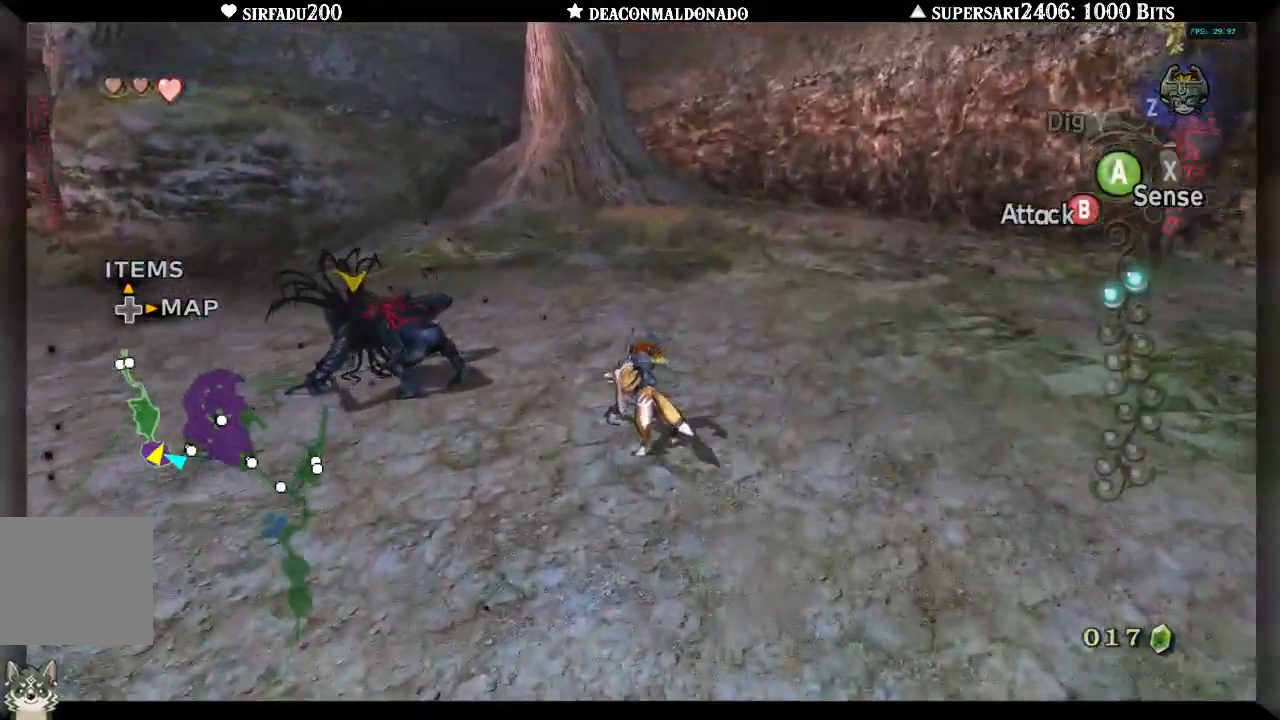
{"buttons": ["B"], "left_stick": "up-left", "right_stick": "center"}
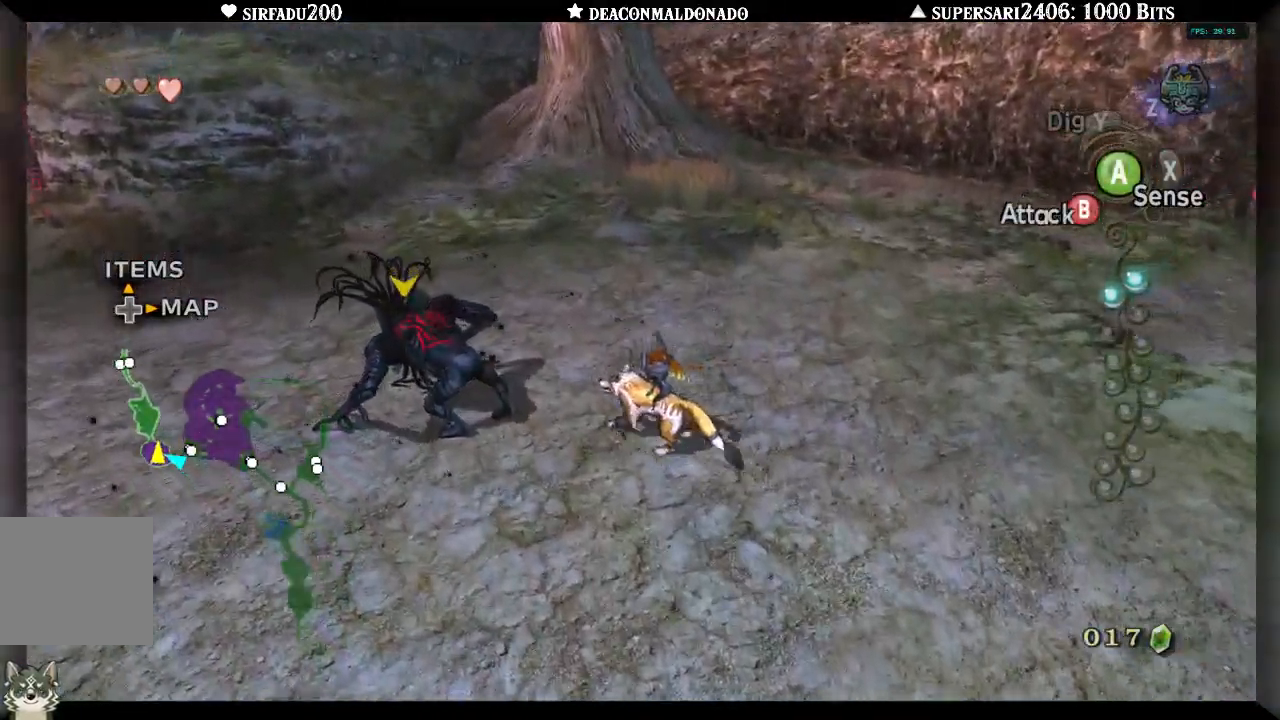
{"buttons": [], "left_stick": "center", "right_stick": "center", "events": [[417, "B", "up"], [483, "left_stick", "center"]]}
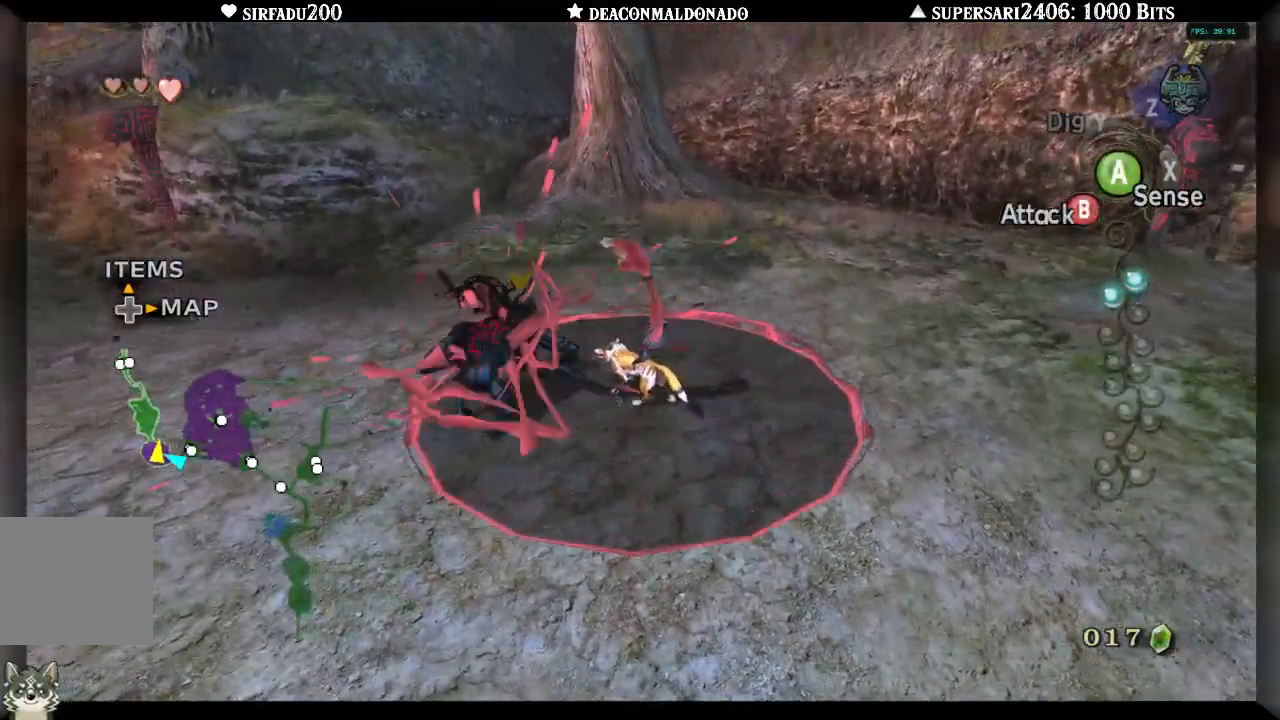
{"buttons": ["A"], "left_stick": "up-right", "right_stick": "right", "events": [[17, "left_stick", "down-right"], [17, "right_stick", "right"], [300, "left_stick", "up-right"], [450, "A", "down"]]}
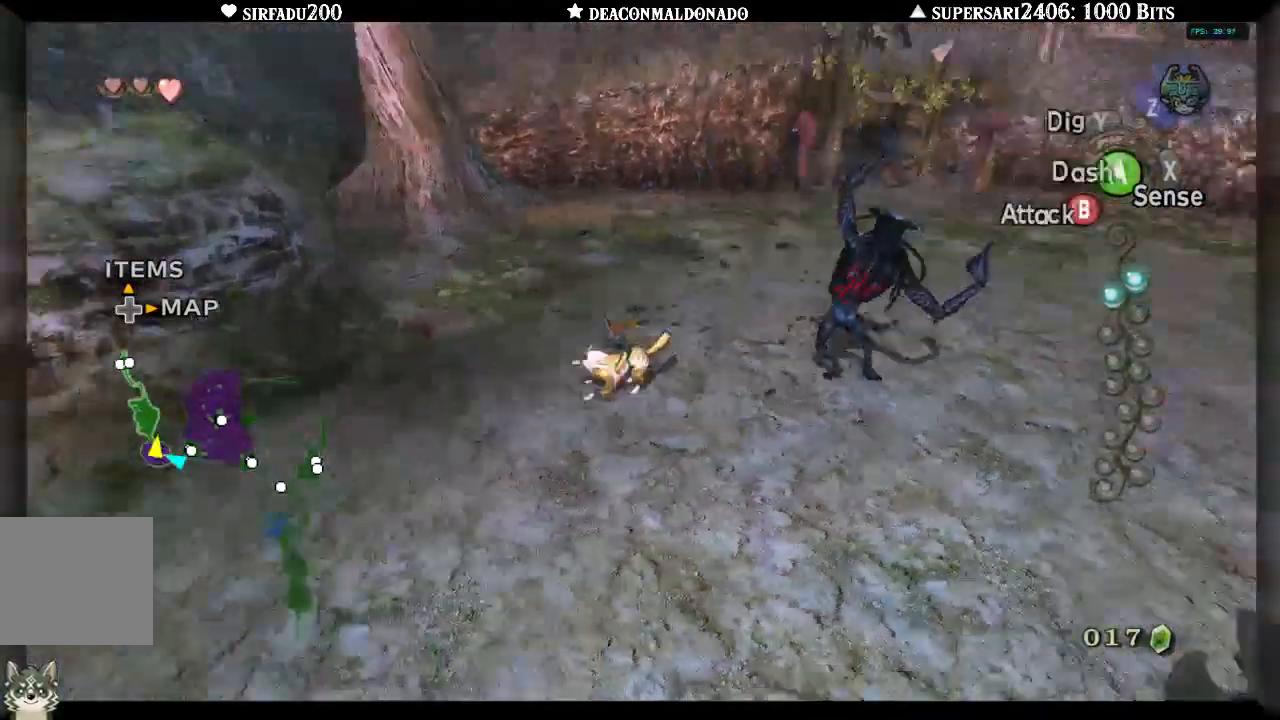
{"buttons": [], "left_stick": "up-right", "right_stick": "right", "events": [[50, "right_stick", "center"], [83, "A", "up"], [167, "A", "down"], [217, "A", "up"], [317, "A", "down"], [317, "right_stick", "right"], [450, "A", "up"]]}
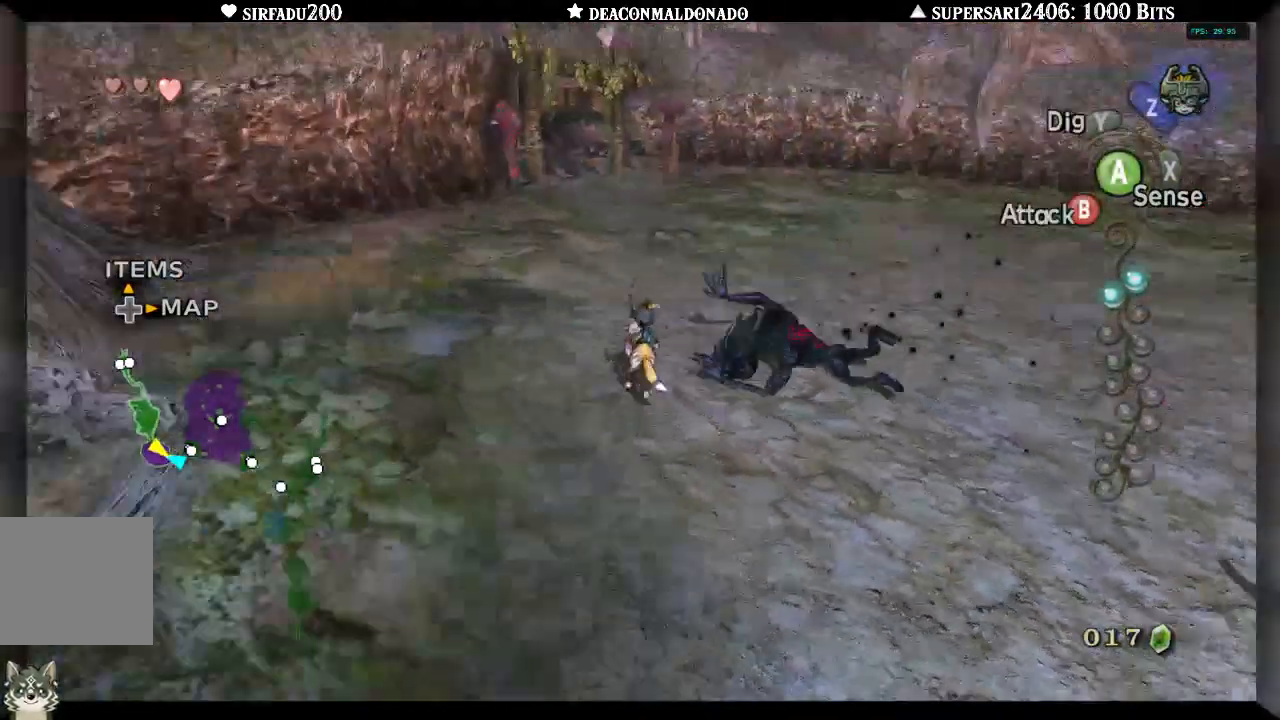
{"buttons": ["A"], "left_stick": "up-right", "right_stick": "center", "events": [[50, "A", "down"], [50, "right_stick", "center"], [150, "A", "up"], [250, "A", "down"], [367, "A", "up"], [467, "A", "down"]]}
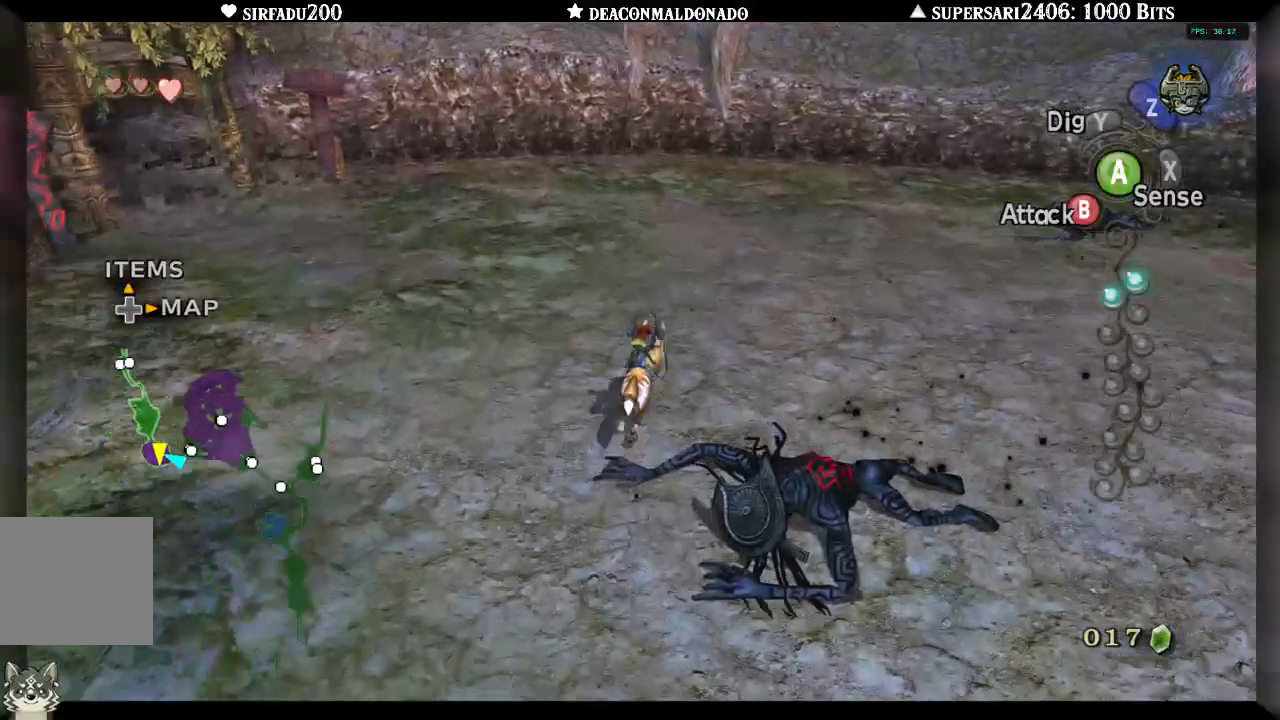
{"buttons": [], "left_stick": "up", "right_stick": "center", "events": [[67, "A", "up"], [83, "left_stick", "up"], [117, "right_stick", "right"], [167, "A", "down"], [267, "A", "up"], [300, "right_stick", "center"]]}
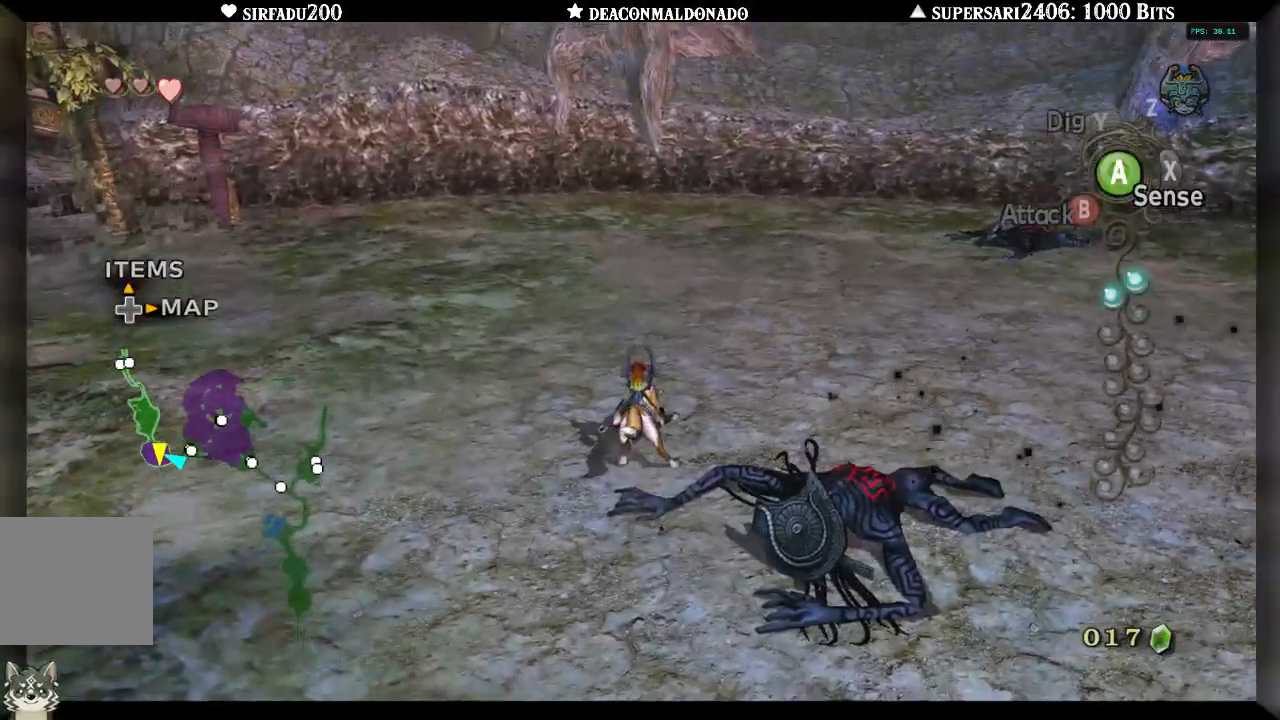
{"buttons": [], "left_stick": "up", "right_stick": "center", "events": [[150, "A", "down"], [183, "A", "up"], [250, "A", "down"], [350, "A", "up"]]}
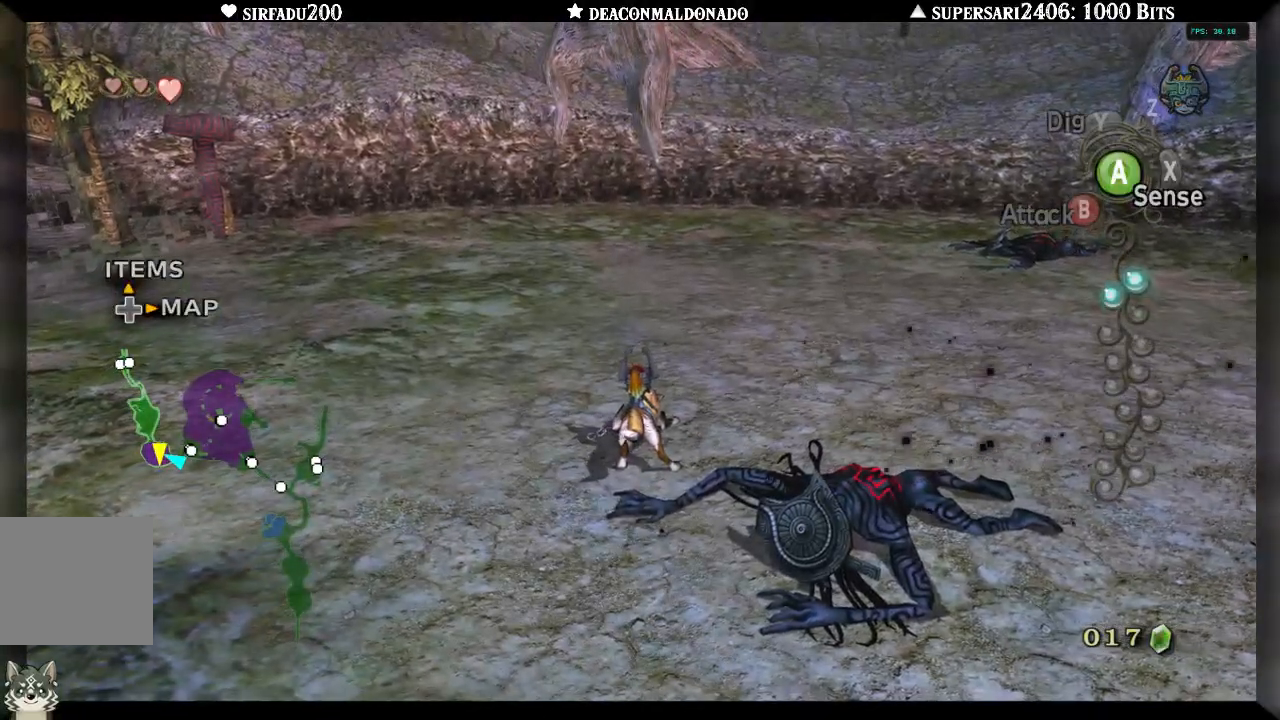
{"buttons": [], "left_stick": "up", "right_stick": "right", "events": [[100, "right_stick", "right"]]}
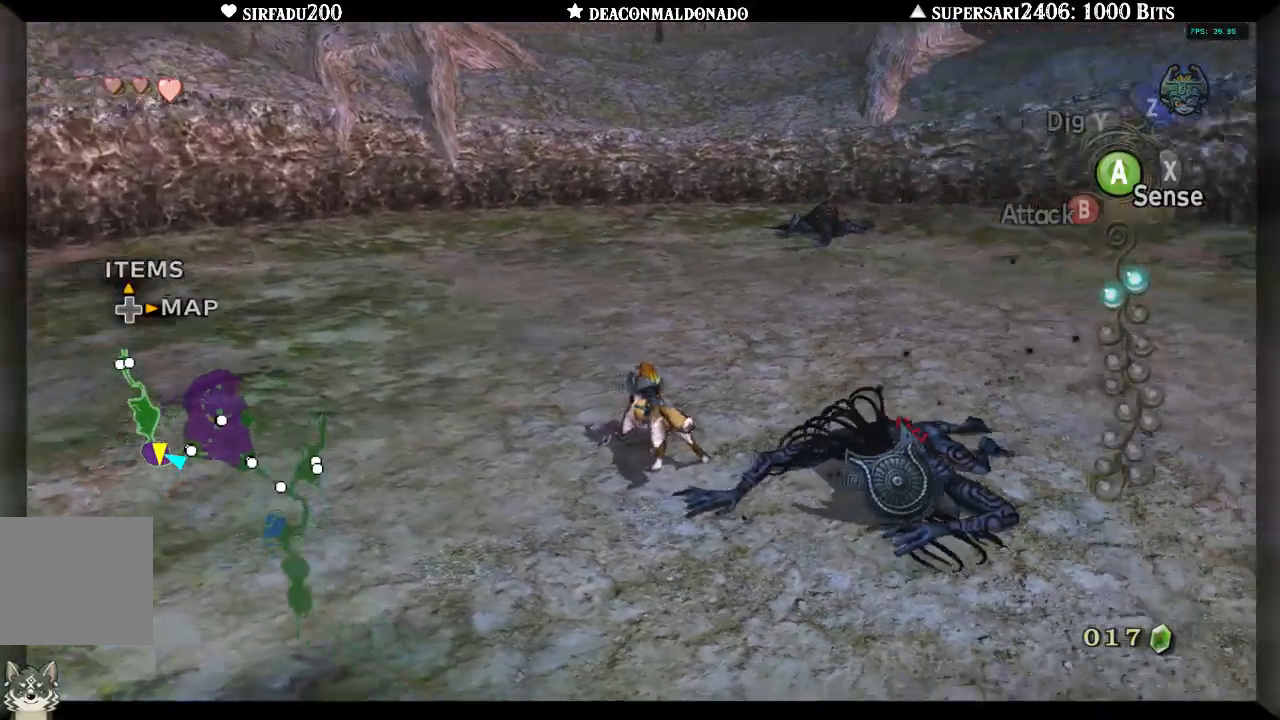
{"buttons": [], "left_stick": "up", "right_stick": "center", "events": [[17, "right_stick", "center"], [350, "A", "down"], [433, "A", "up"]]}
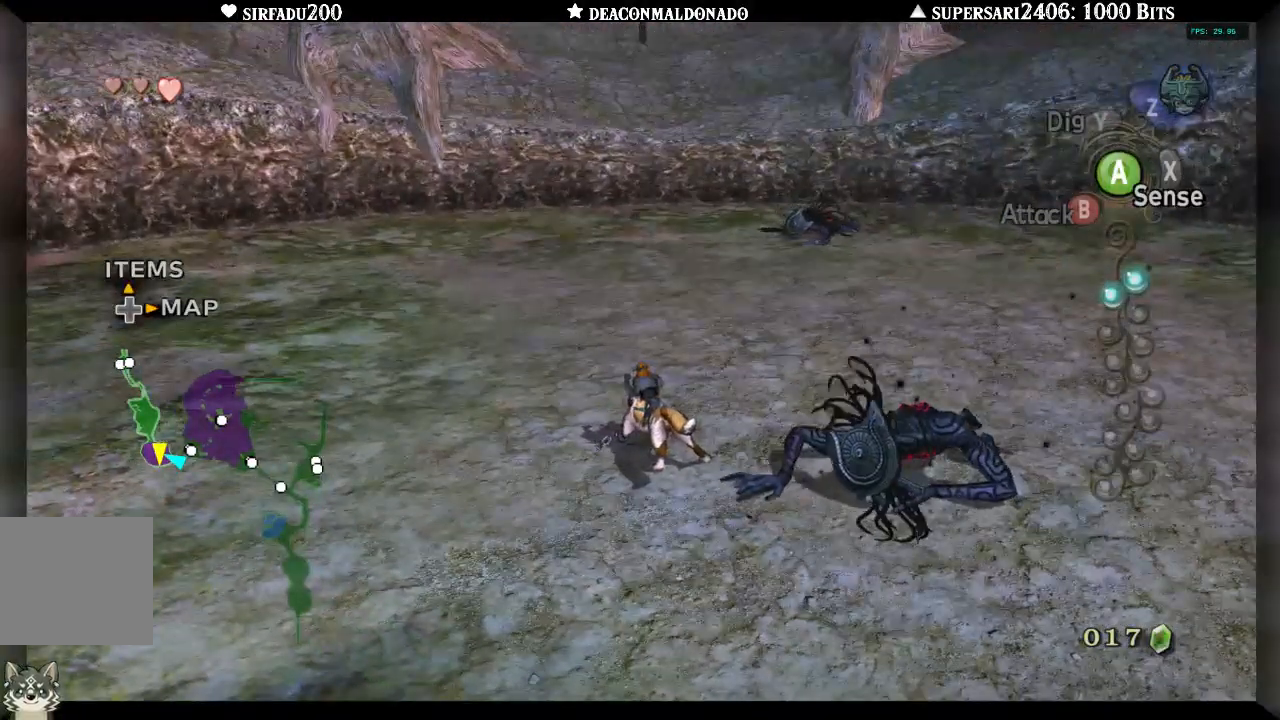
{"buttons": ["A"], "left_stick": "up", "right_stick": "center", "events": [[17, "A", "down"], [83, "A", "up"], [150, "A", "down"], [267, "A", "up"], [350, "A", "down"], [417, "A", "up"], [500, "A", "down"]]}
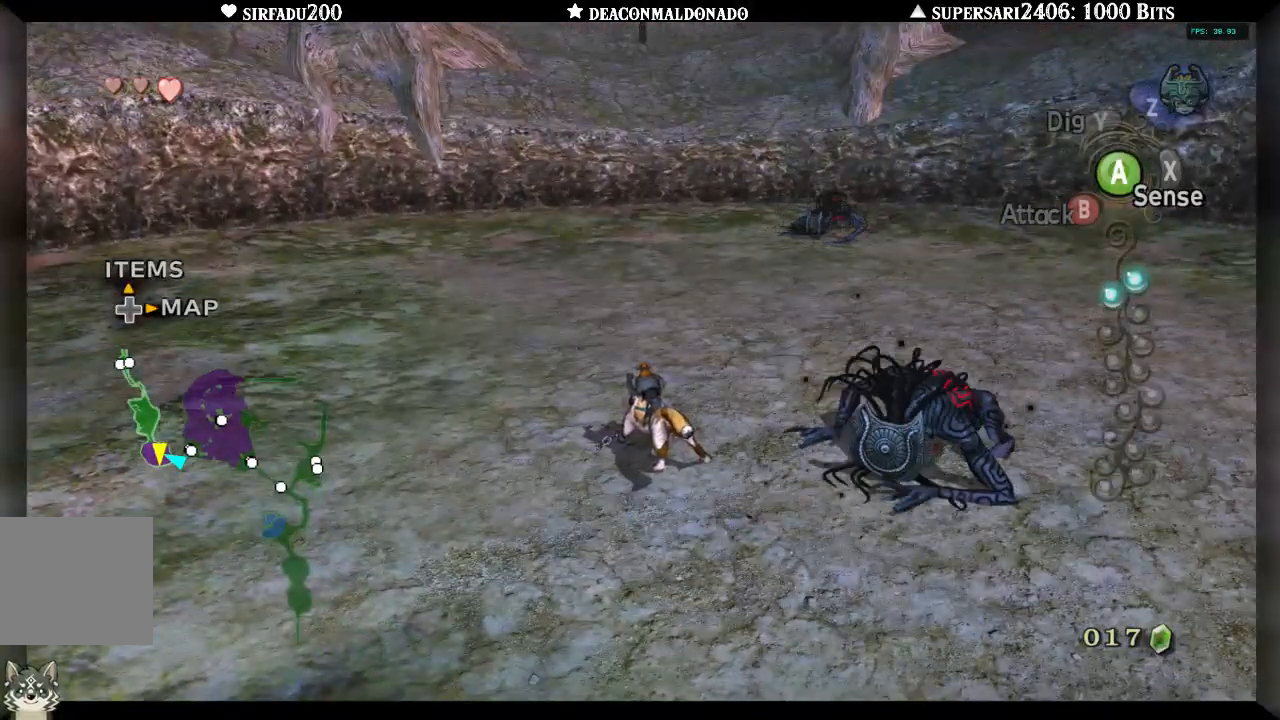
{"buttons": [], "left_stick": "up", "right_stick": "center", "events": [[83, "A", "up"], [183, "A", "down"], [250, "A", "up"], [350, "A", "down"], [400, "A", "up"]]}
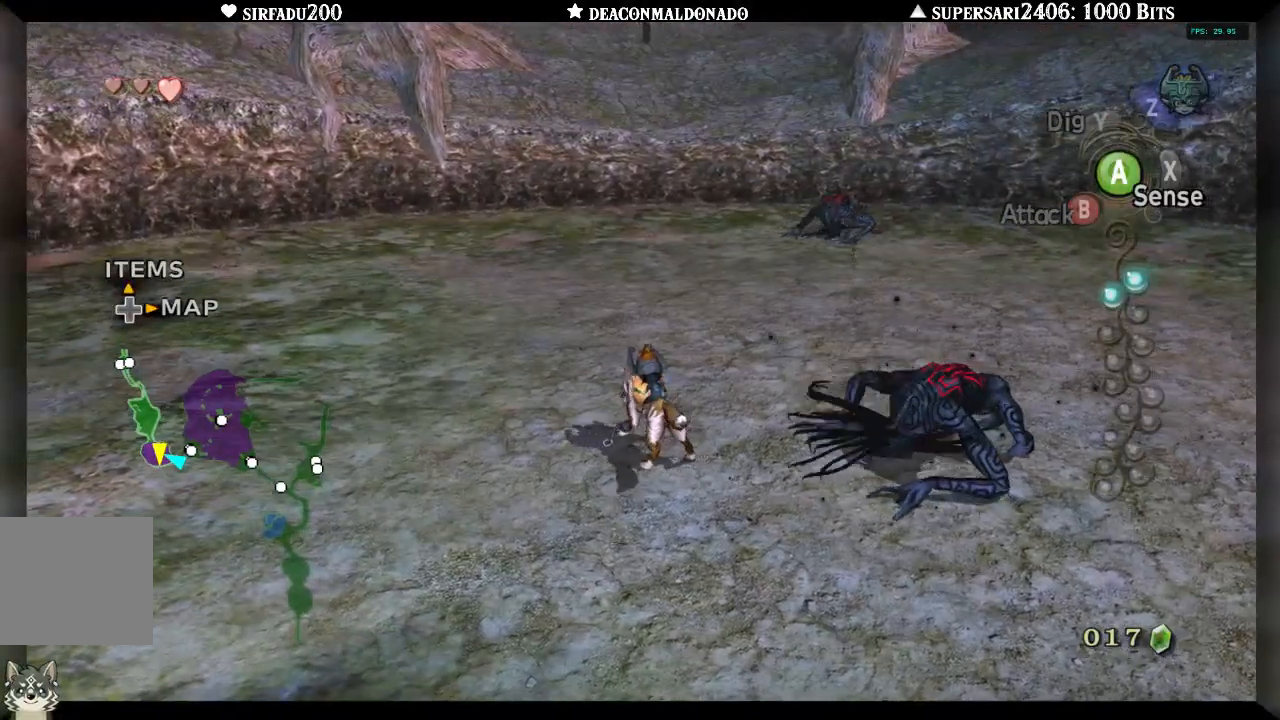
{"buttons": [], "left_stick": "up", "right_stick": "center", "events": [[17, "A", "down"], [100, "A", "up"], [183, "A", "down"], [250, "A", "up"], [333, "A", "down"], [433, "A", "up"]]}